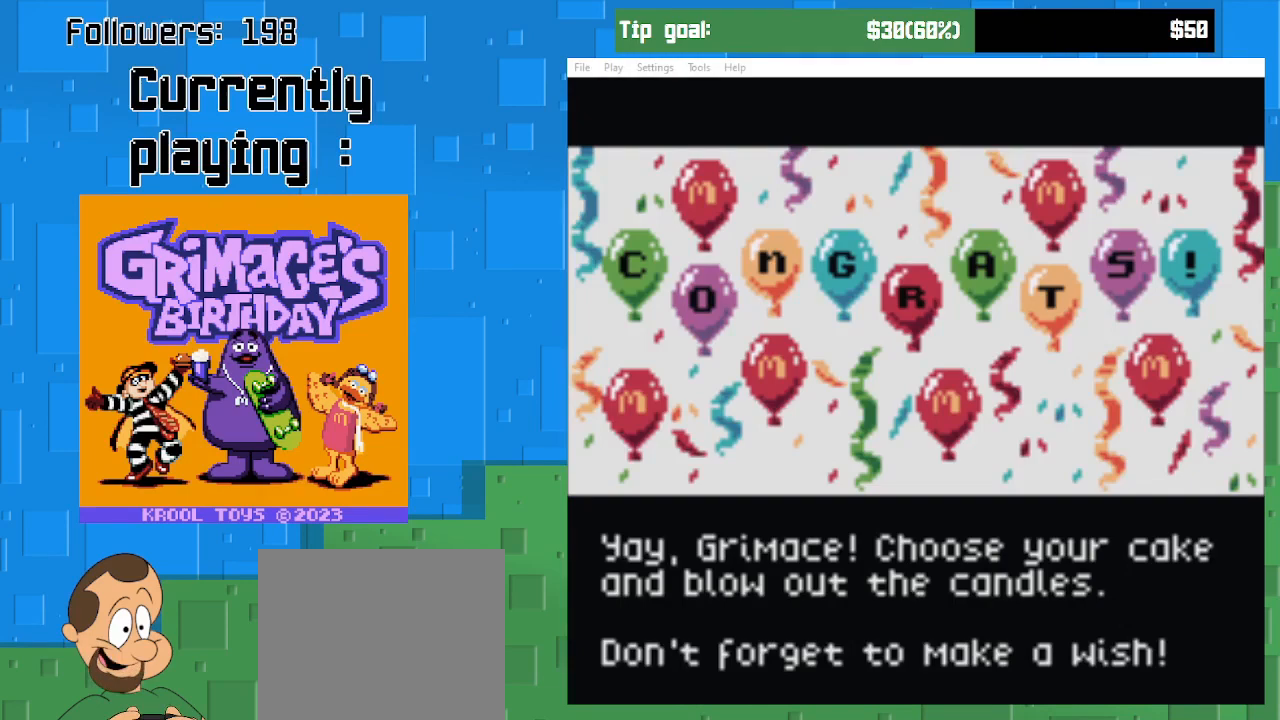
Gameplay with a controller (PlayStation layout); each line is a JSON object with the inputs held at the frame after it. "events" lists button and stick changes between this image and that frame as [ms after this image, input, new state], when the widget could be followed in between. Not read: L3 R3 left_stick.
{"buttons": ["CIRCLE"], "right_stick": "center", "events": [[367, "CIRCLE", "down"]]}
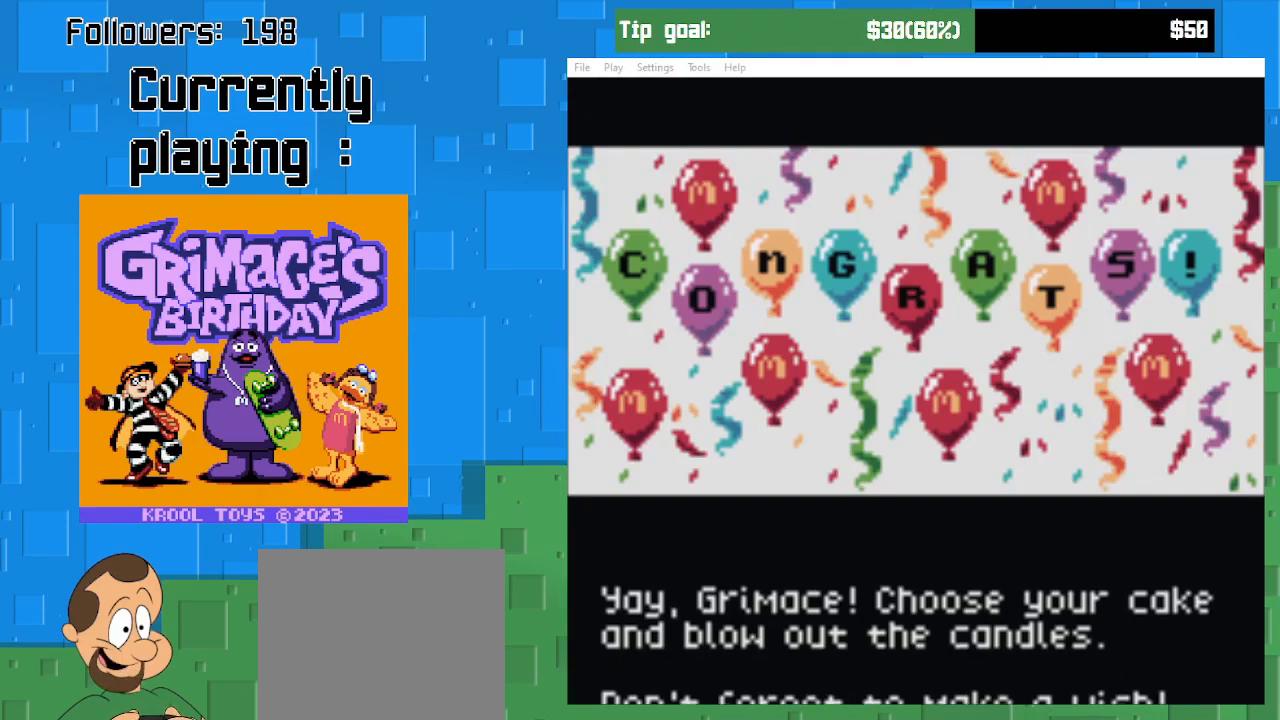
{"buttons": [], "right_stick": "center", "events": [[67, "CIRCLE", "up"]]}
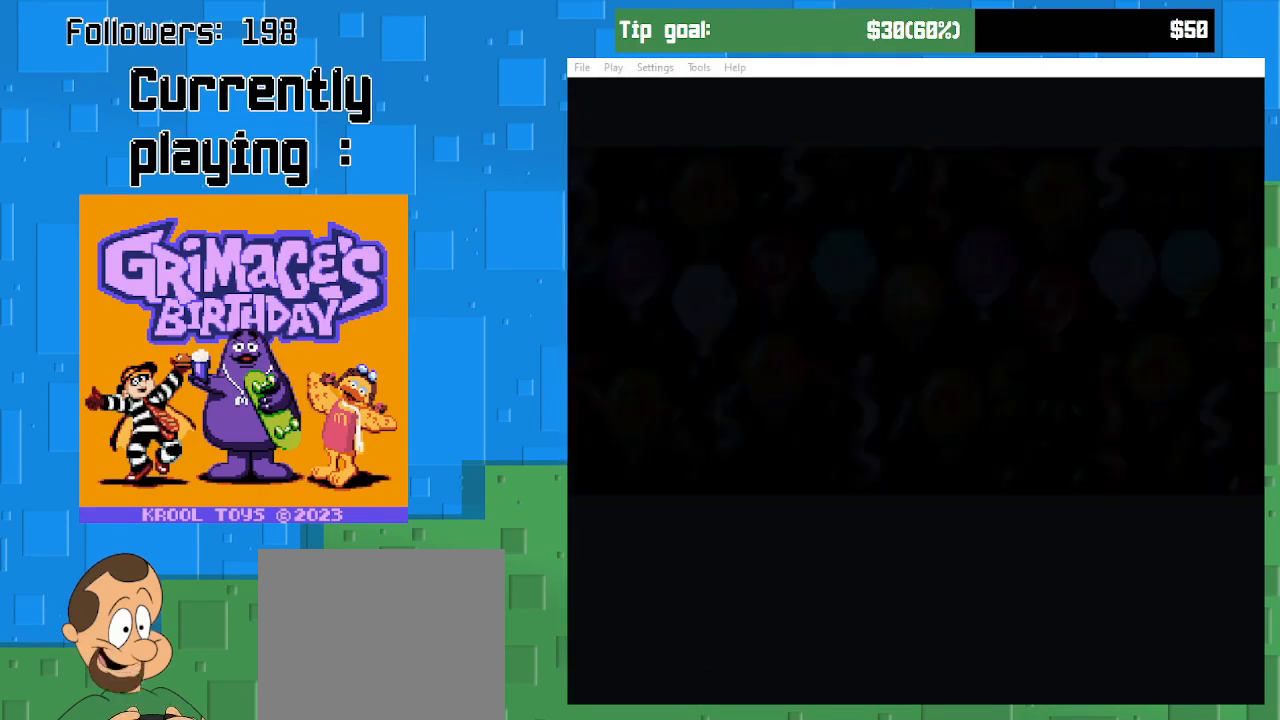
{"buttons": [], "right_stick": "center", "events": []}
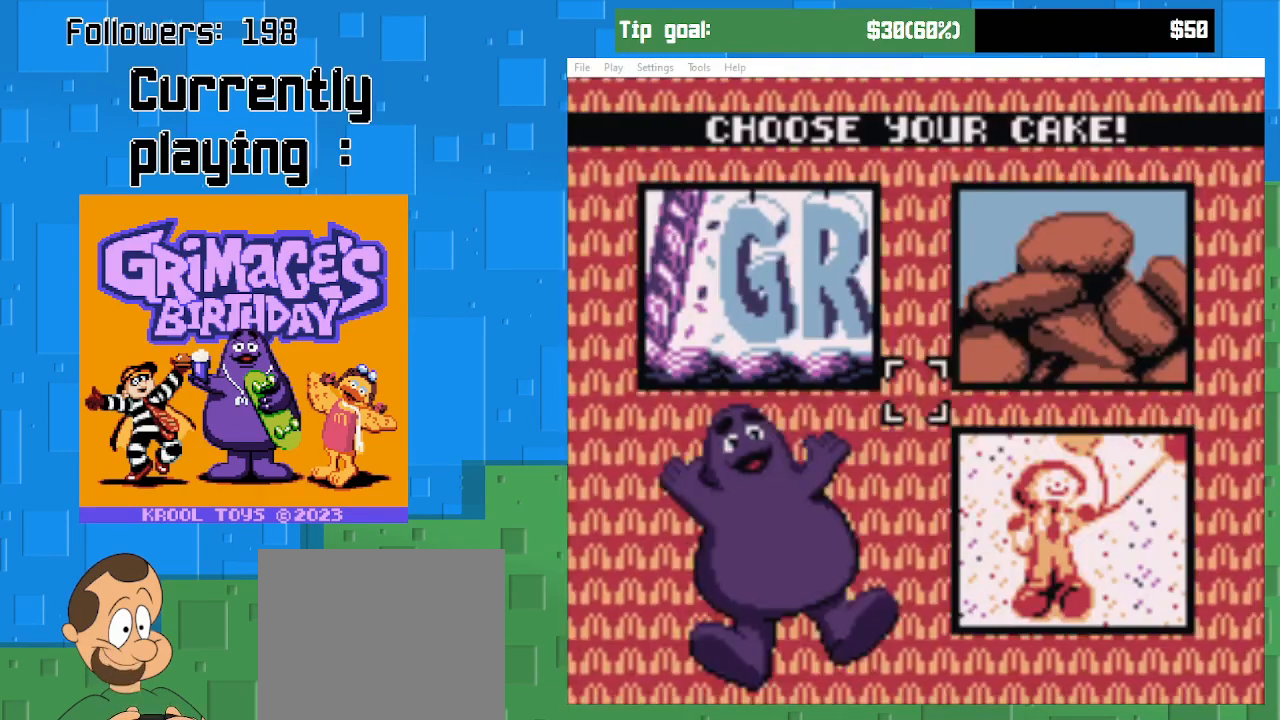
{"buttons": [], "right_stick": "center", "events": []}
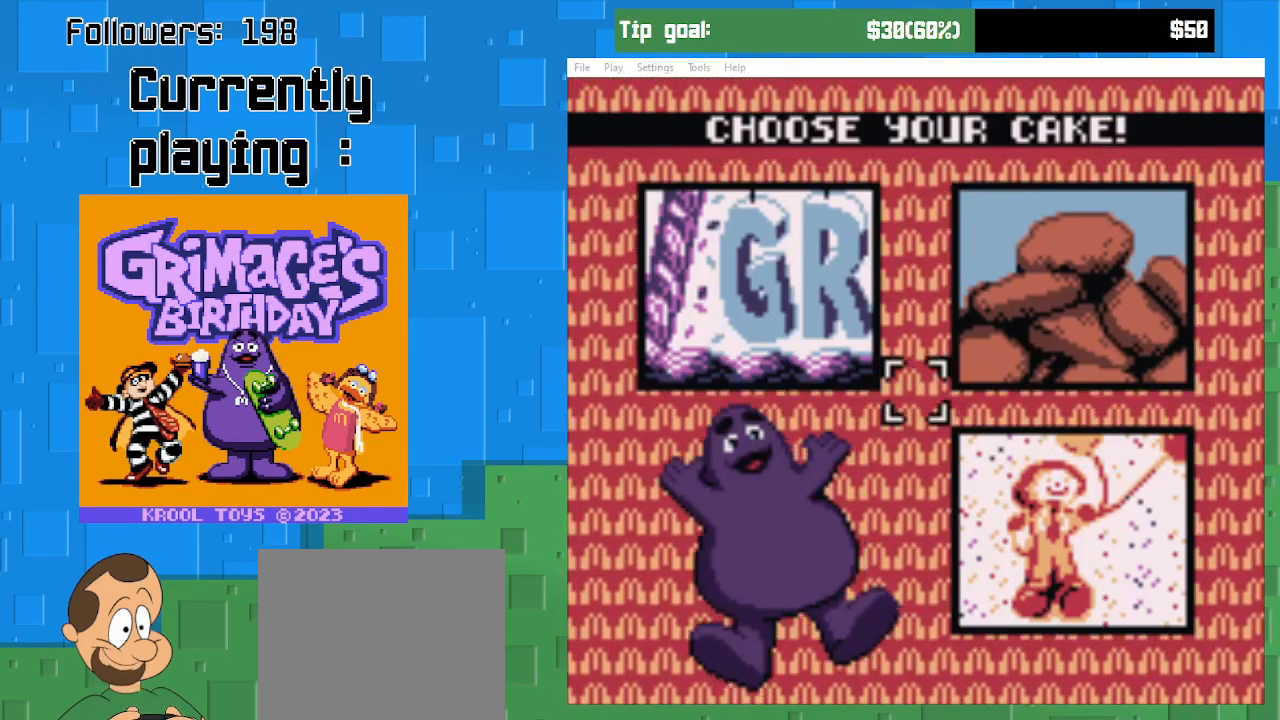
{"buttons": [], "right_stick": "center", "events": [[167, "DPAD_LEFT", "down"], [400, "DPAD_LEFT", "up"]]}
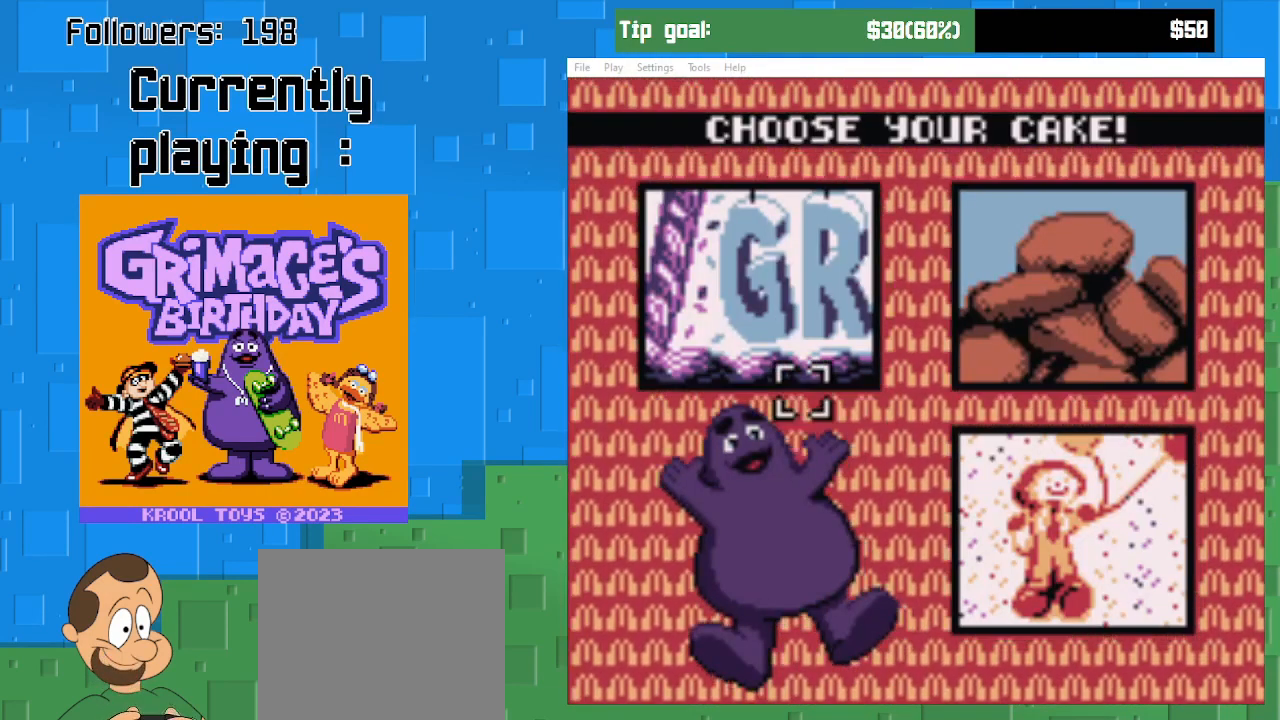
{"buttons": [], "right_stick": "center", "events": [[33, "DPAD_UP", "down"], [333, "DPAD_UP", "up"]]}
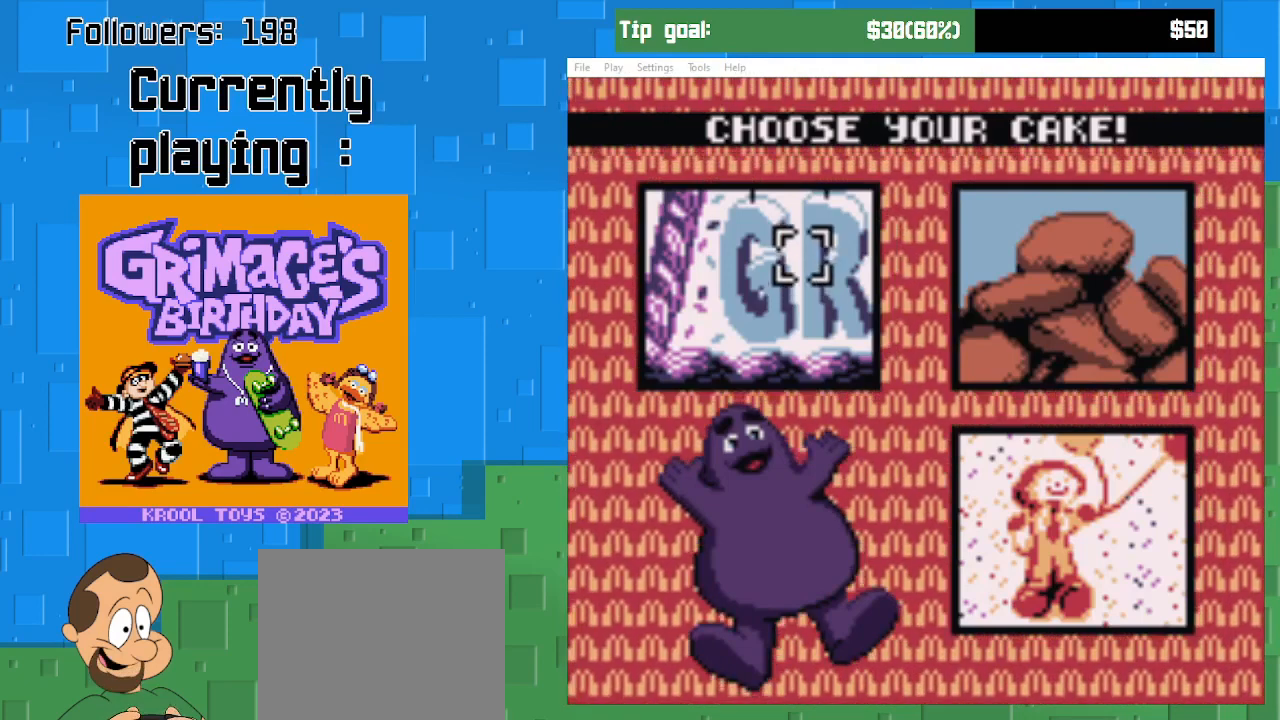
{"buttons": [], "right_stick": "center", "events": [[167, "DPAD_LEFT", "down"], [367, "DPAD_LEFT", "up"]]}
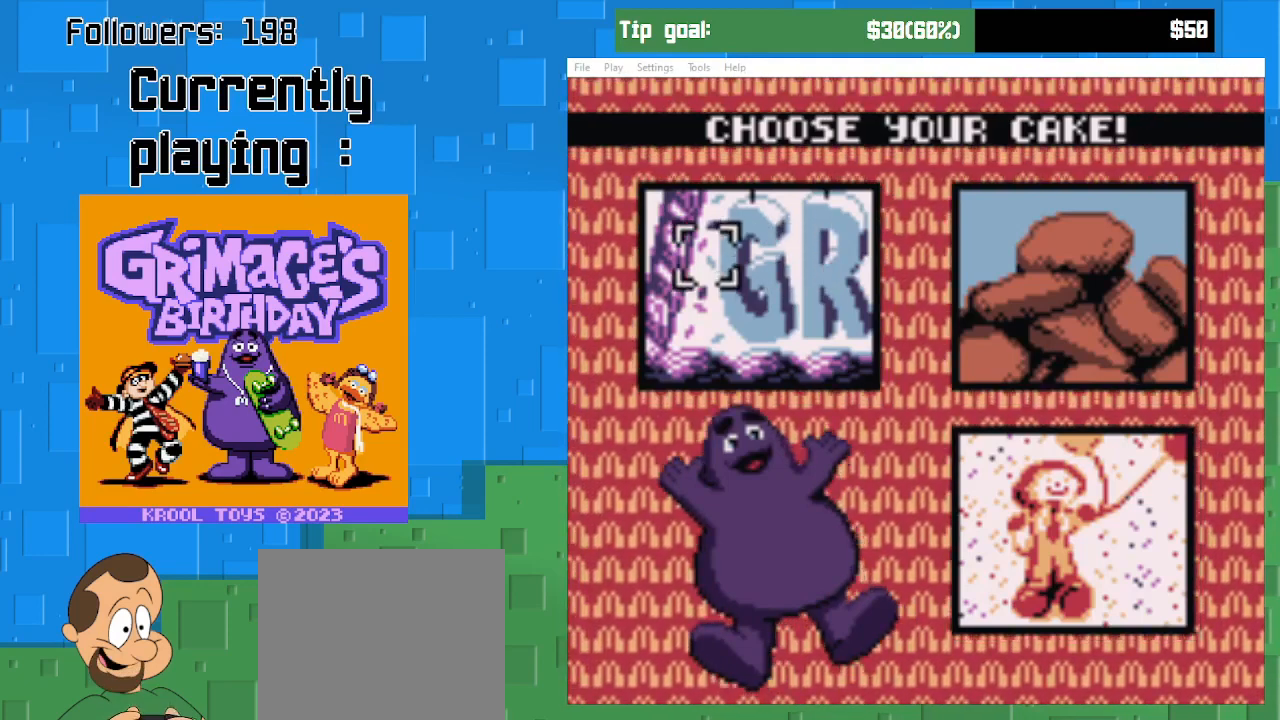
{"buttons": ["DPAD_RIGHT"], "right_stick": "center", "events": [[67, "DPAD_RIGHT", "down"]]}
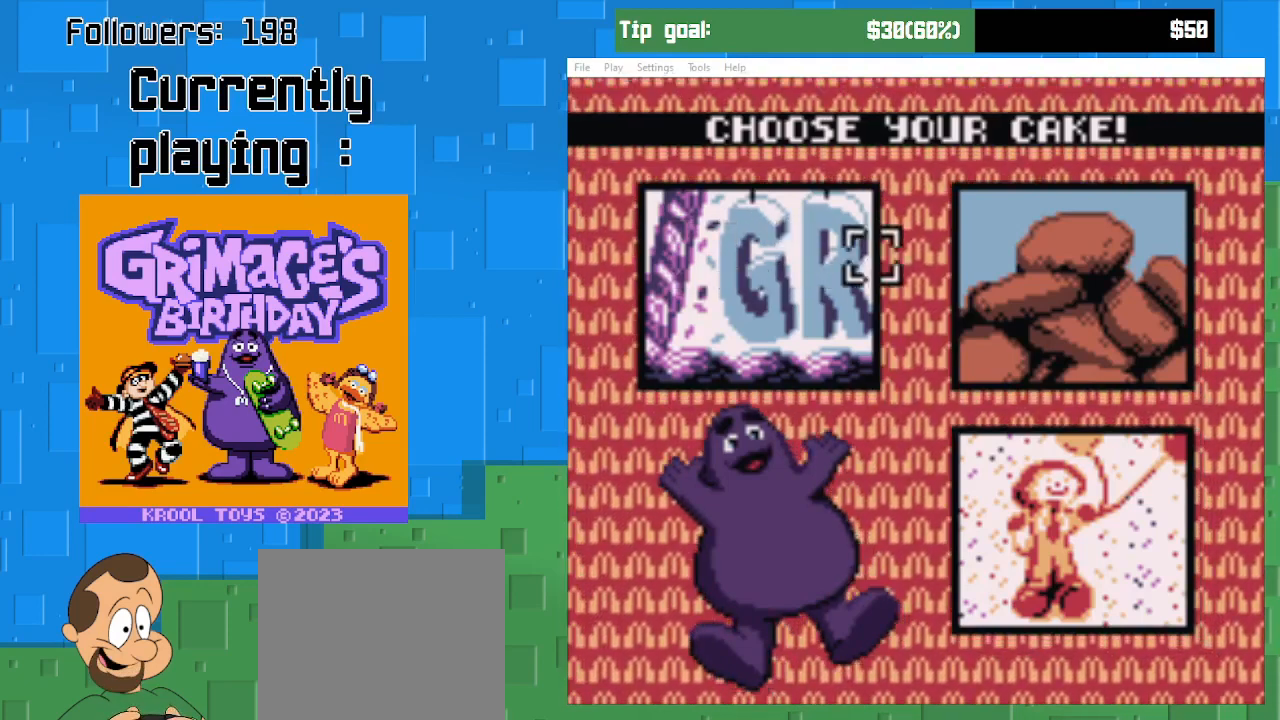
{"buttons": ["DPAD_RIGHT"], "right_stick": "center", "events": []}
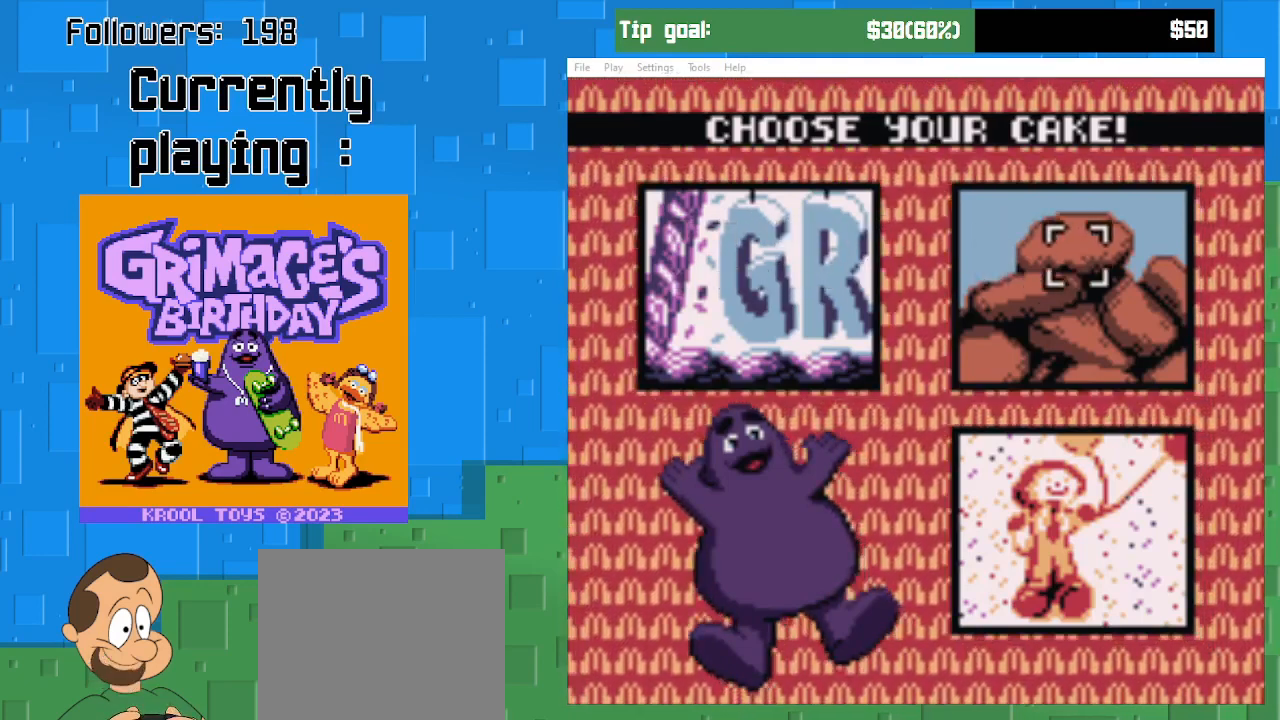
{"buttons": ["DPAD_LEFT"], "right_stick": "center", "events": [[167, "DPAD_RIGHT", "up"], [333, "DPAD_LEFT", "down"]]}
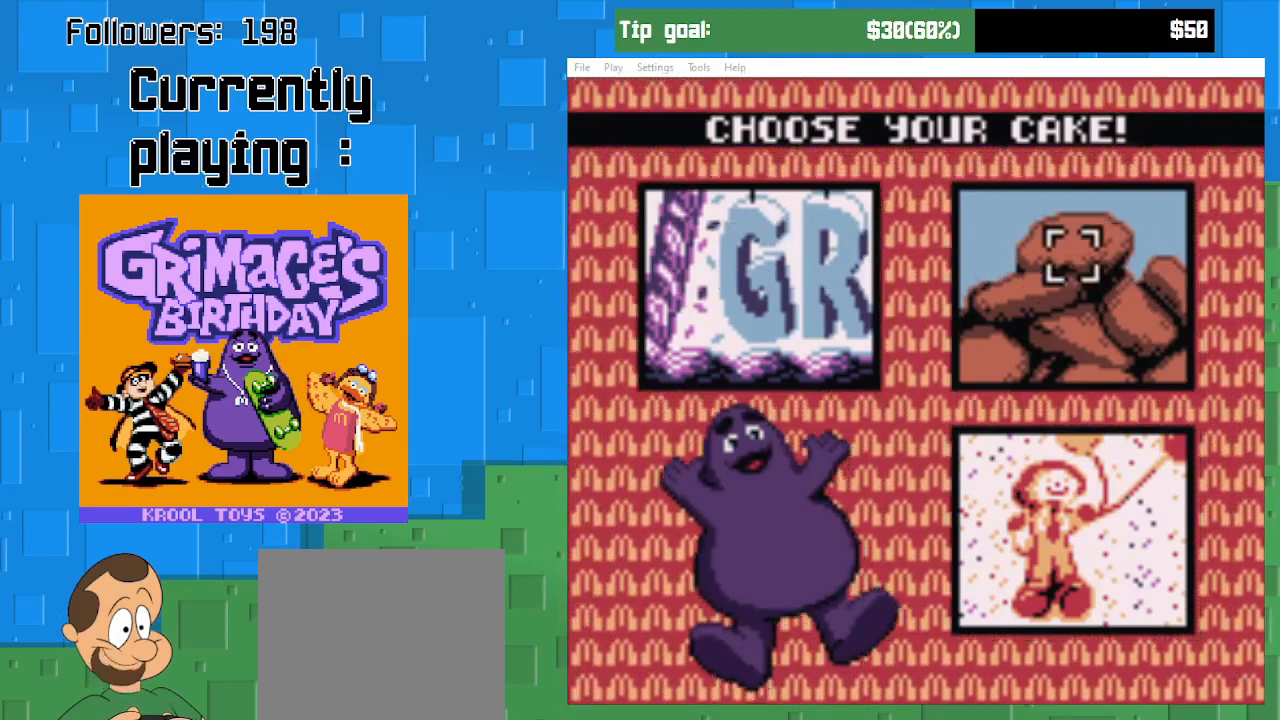
{"buttons": ["DPAD_LEFT"], "right_stick": "center", "events": []}
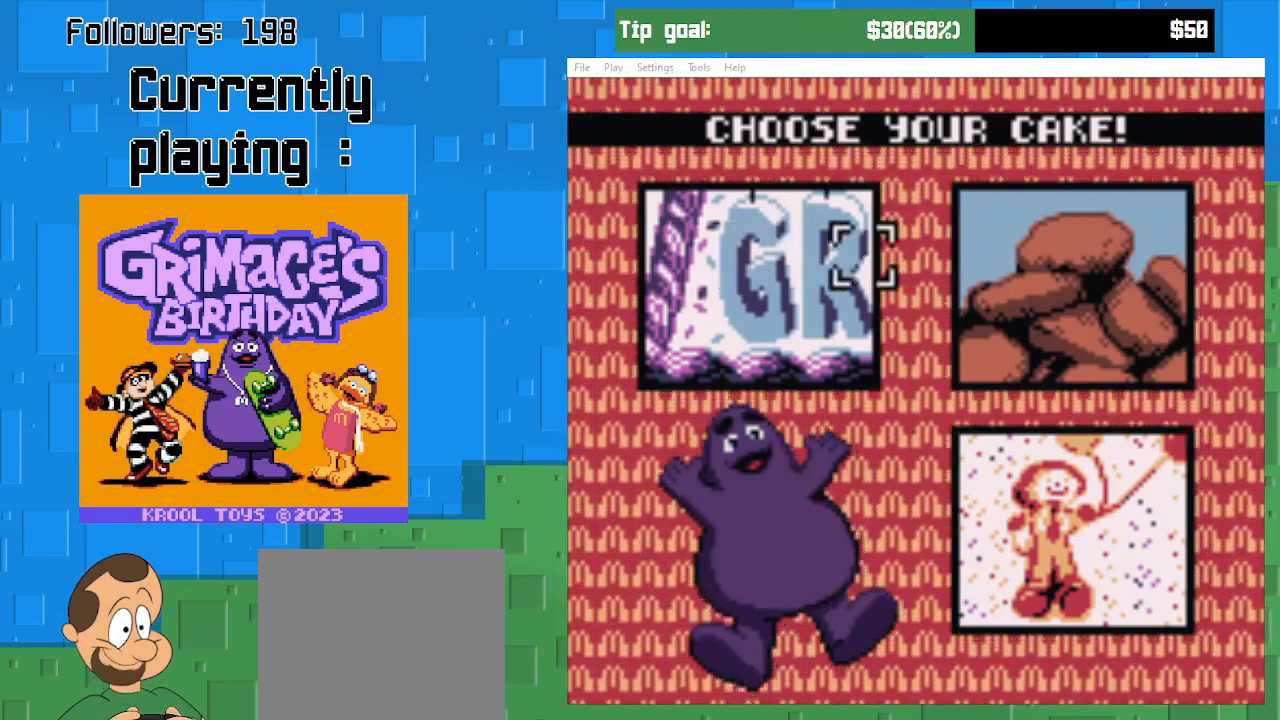
{"buttons": [], "right_stick": "center", "events": [[100, "DPAD_LEFT", "up"], [167, "DPAD_DOWN", "down"], [400, "DPAD_DOWN", "up"]]}
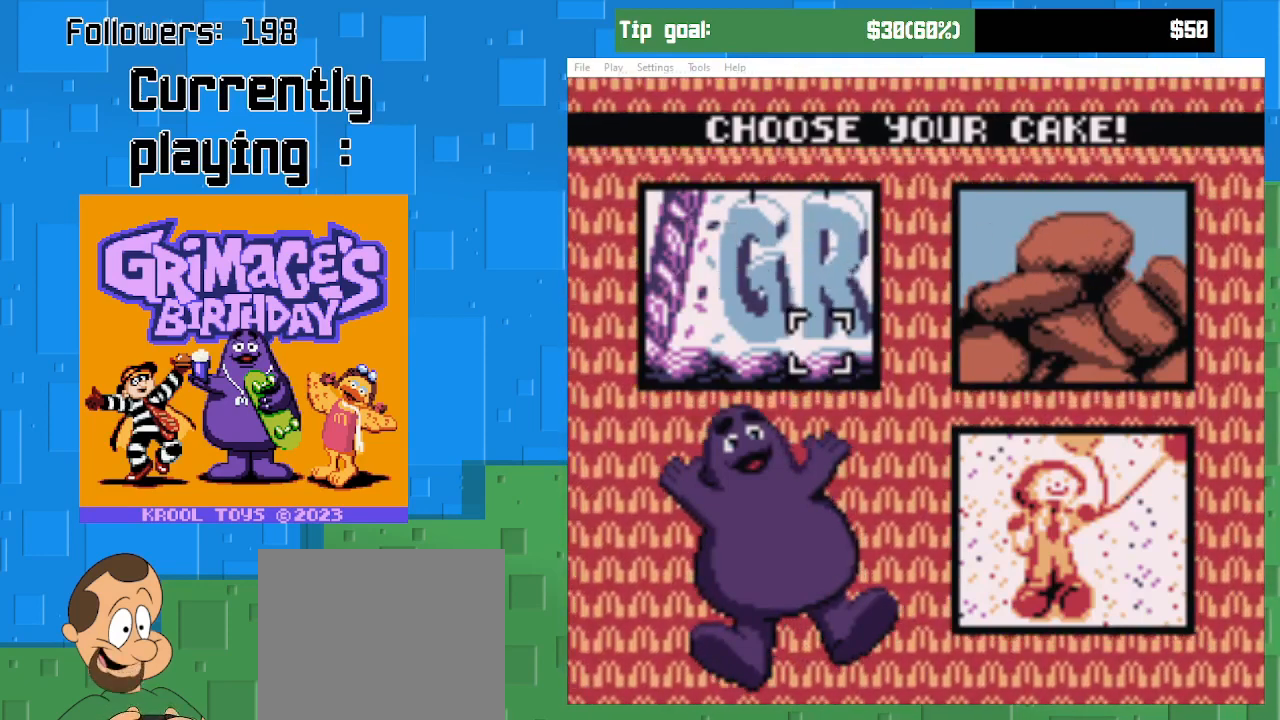
{"buttons": [], "right_stick": "center", "events": [[33, "DPAD_LEFT", "down"], [400, "DPAD_LEFT", "up"]]}
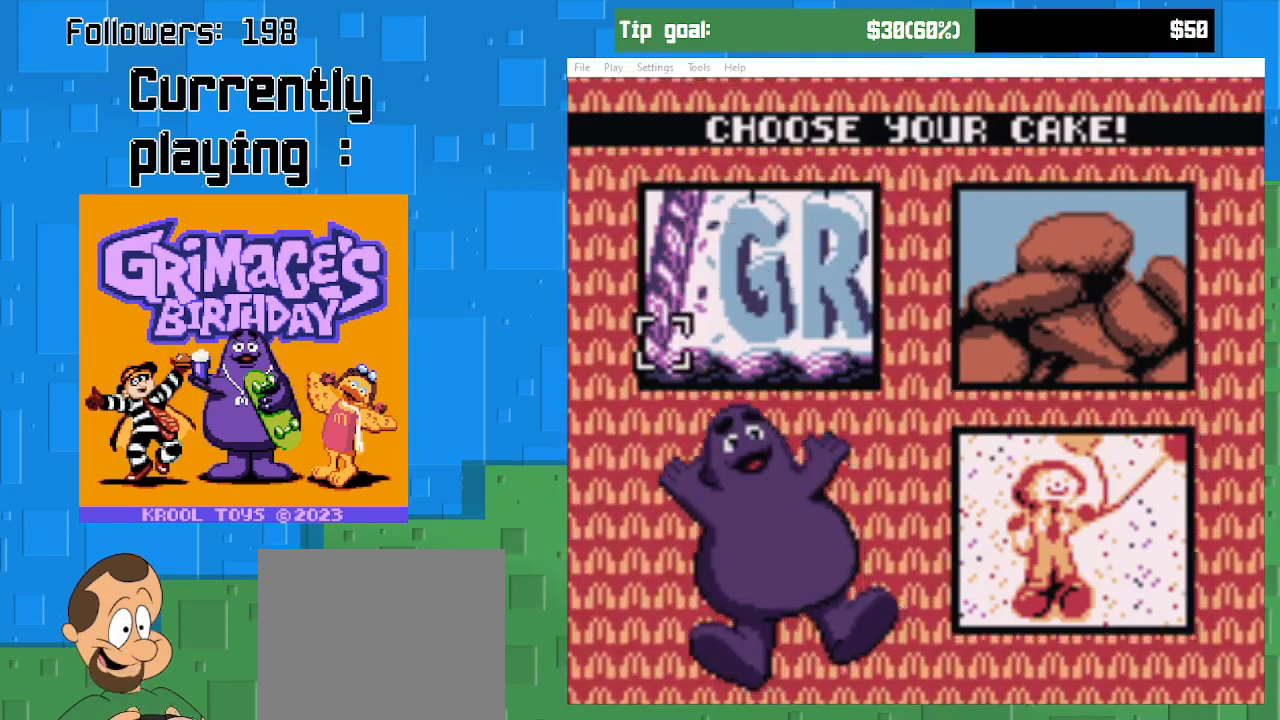
{"buttons": ["DPAD_RIGHT"], "right_stick": "center", "events": [[67, "DPAD_RIGHT", "down"]]}
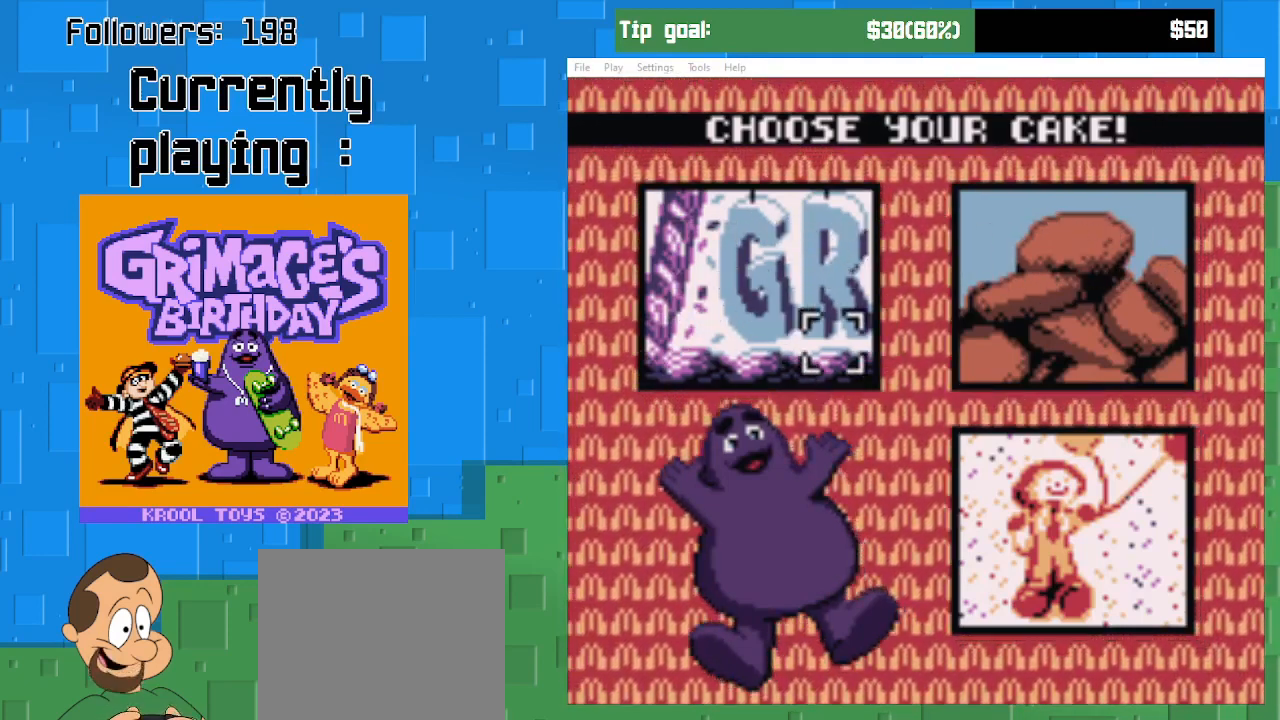
{"buttons": ["DPAD_UP"], "right_stick": "center", "events": [[133, "DPAD_RIGHT", "up"], [300, "DPAD_UP", "down"]]}
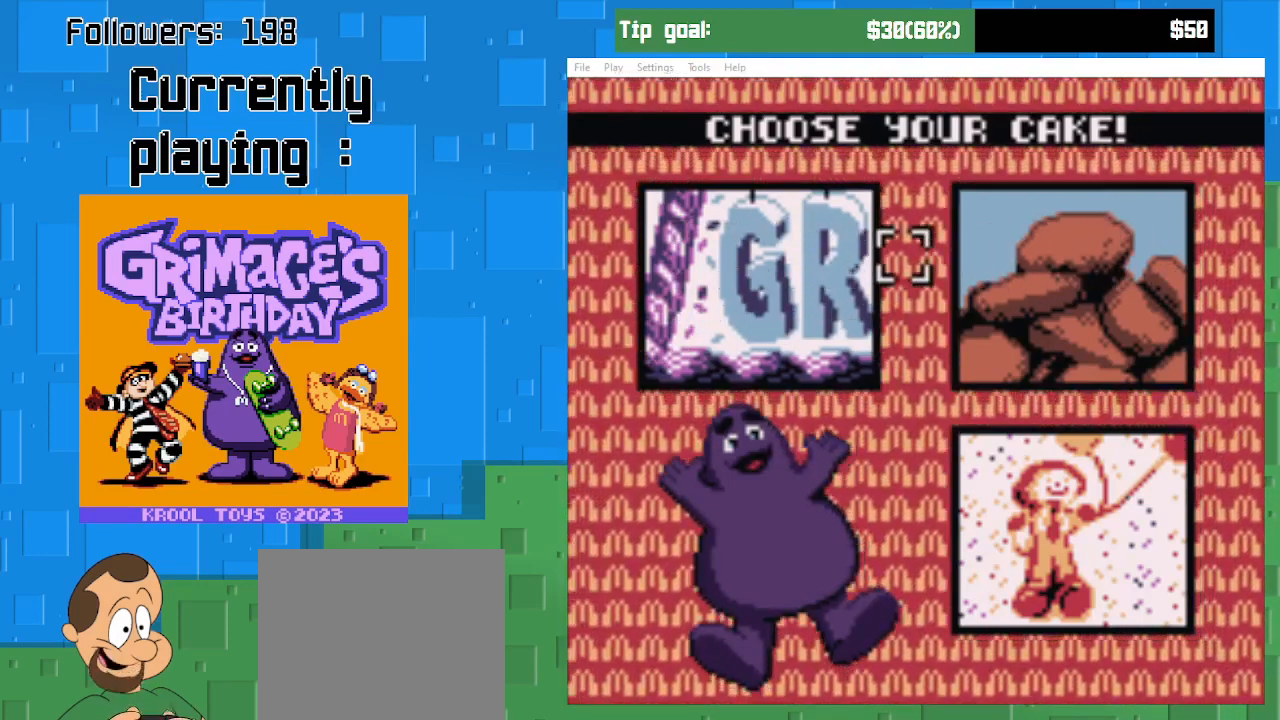
{"buttons": ["DPAD_LEFT"], "right_stick": "center", "events": [[33, "DPAD_UP", "up"], [133, "DPAD_LEFT", "down"]]}
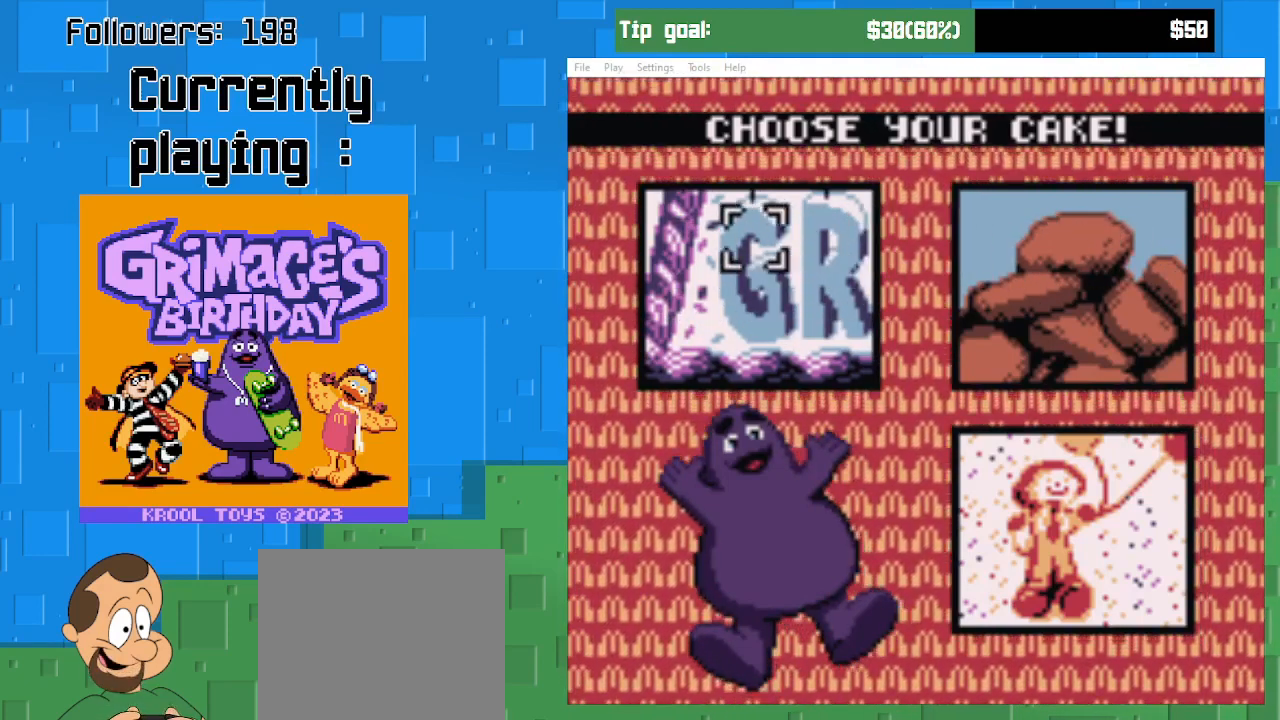
{"buttons": [], "right_stick": "center", "events": [[133, "DPAD_LEFT", "up"]]}
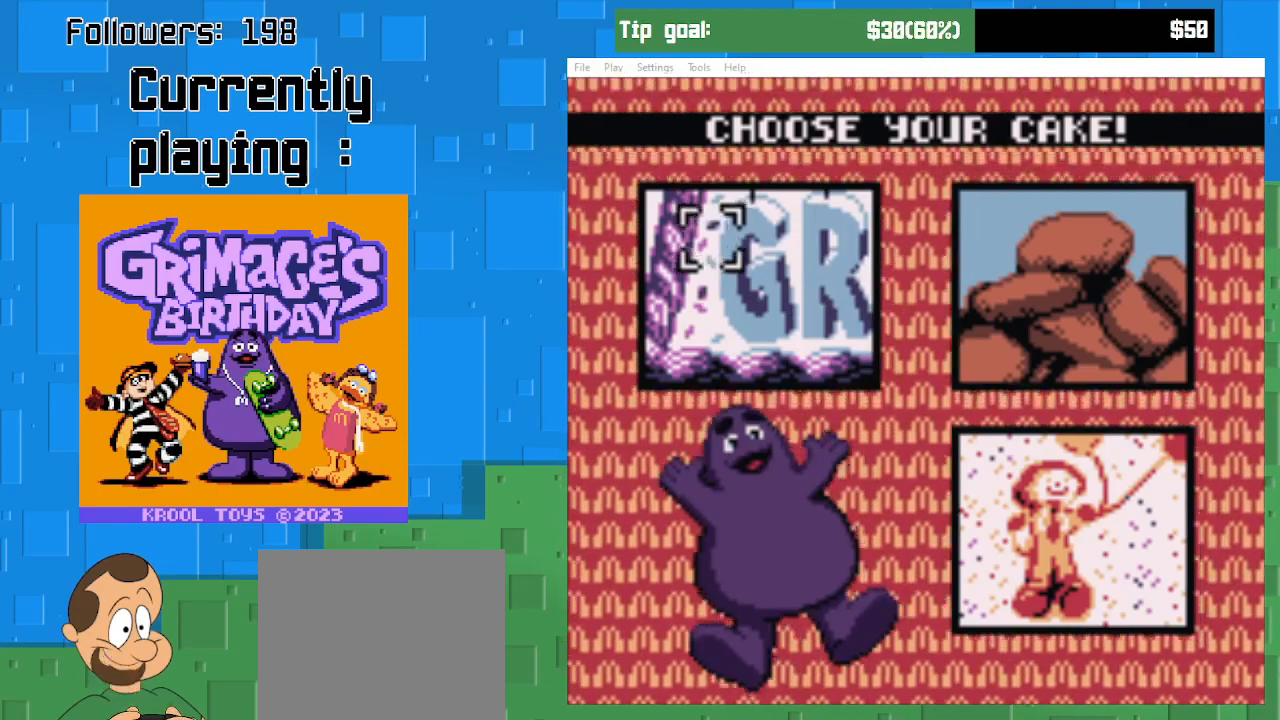
{"buttons": ["DPAD_RIGHT"], "right_stick": "center", "events": [[33, "DPAD_RIGHT", "down"]]}